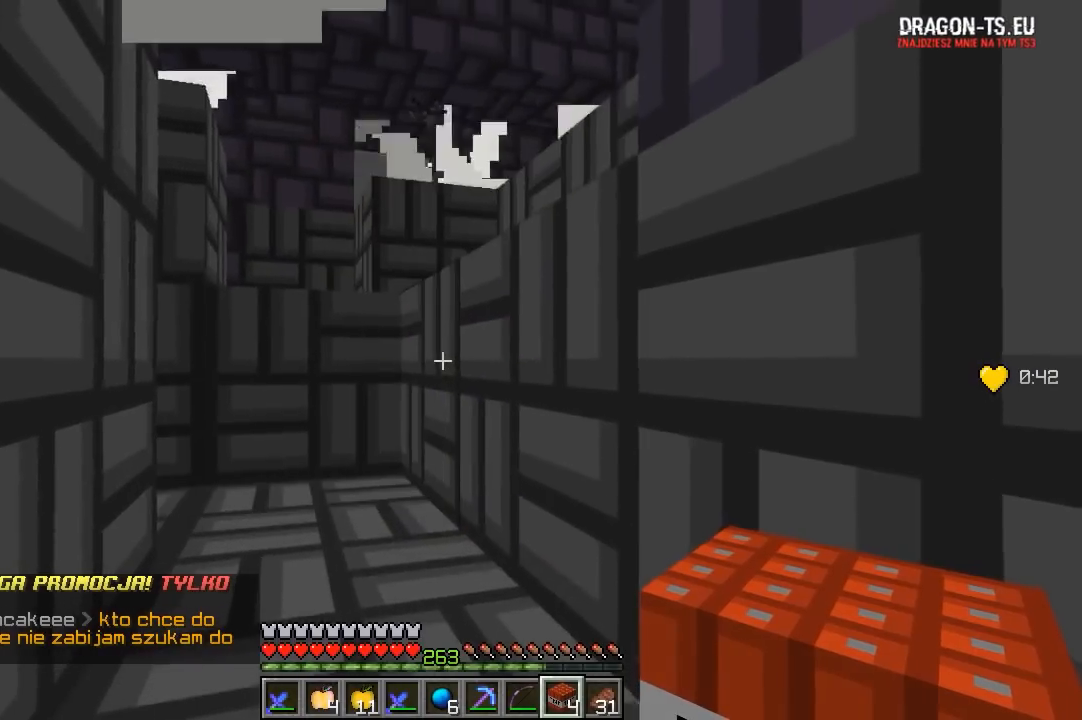
Gameplay with keyboard and mouse; each line is a JSON object with the keys and mouse buttons held at the frame after it. "events" lists presses ("down") and releases ("up") of "a", "d", "s", "w", "mouse_left" and "mouse_right" between this image and that frame as [ms after this image, input, new state], when the widget could be followed in between. "mouse_left", "mouse_right" = the "left", "right" buttons of the "mouse" list. No other keys are recorded. Fast repeated clicks can show as one long hold. Mouse movement is not recorded.
{"keys": ["w"], "mouse": [], "events": [[33, "w", "down"], [233, "a", "down"], [450, "a", "up"]]}
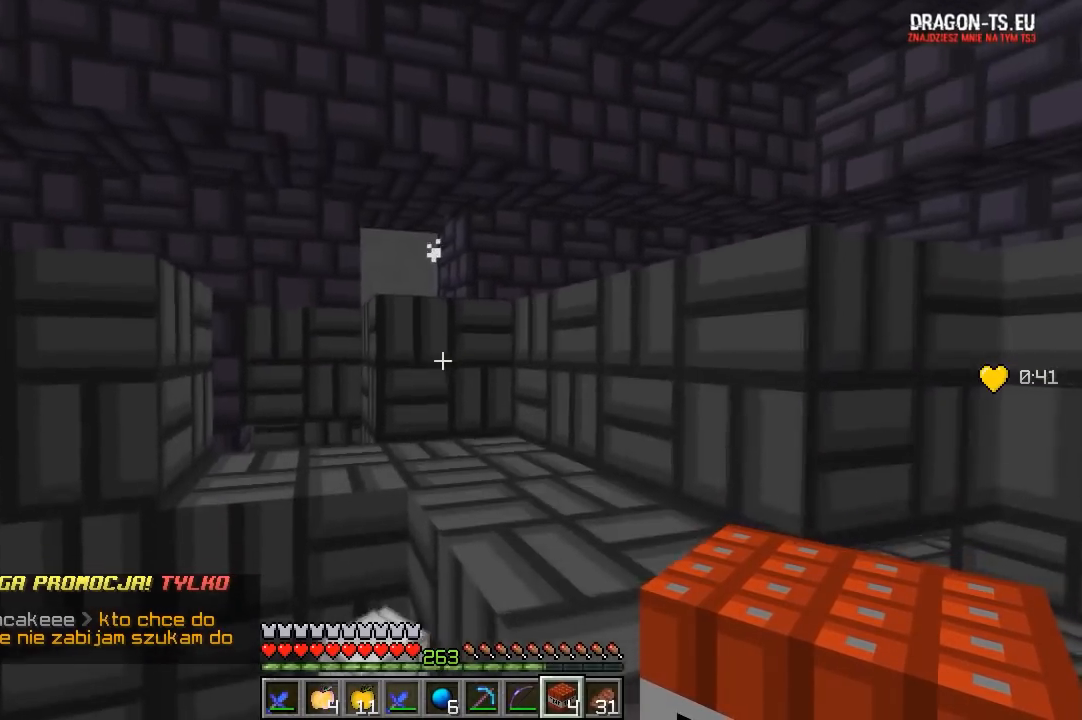
{"keys": ["d", "w"], "mouse": [], "events": [[67, "d", "down"]]}
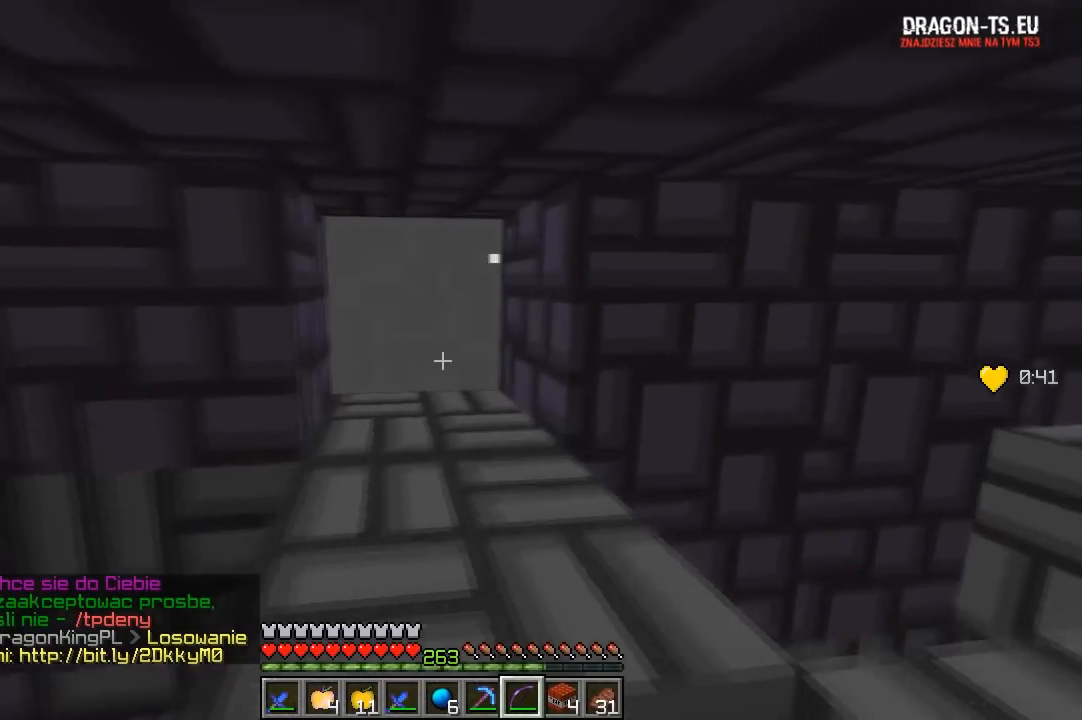
{"keys": ["w"], "mouse": ["left"], "events": [[200, "d", "up"], [283, "mouse_left", "down"]]}
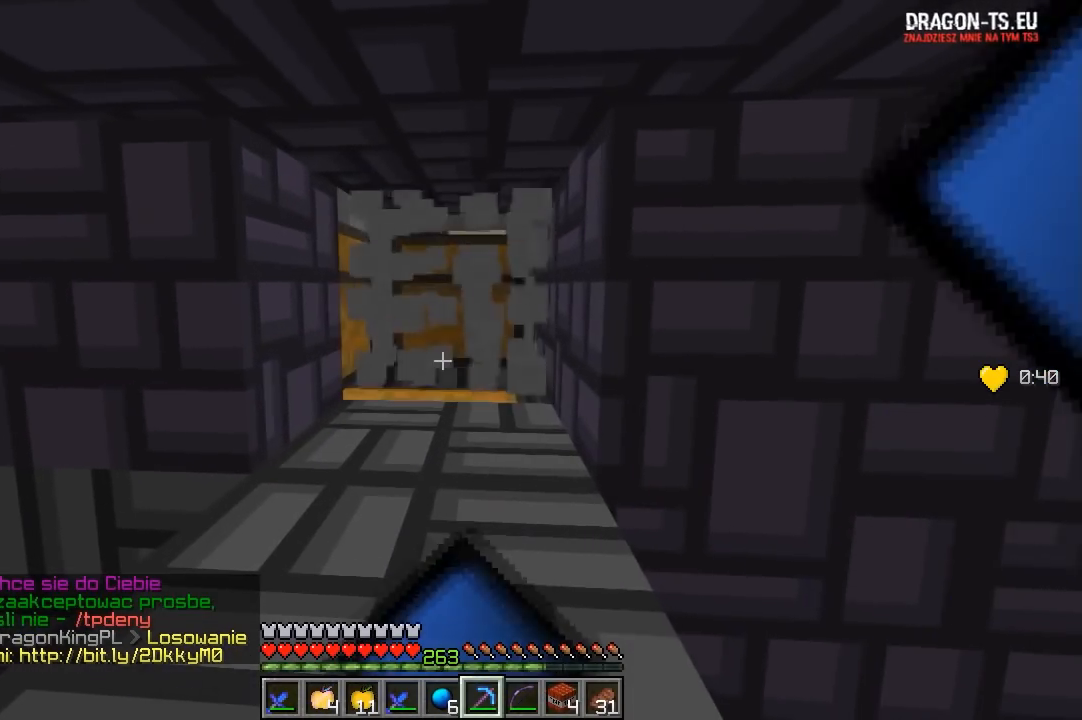
{"keys": ["w"], "mouse": [], "events": [[383, "mouse_left", "up"]]}
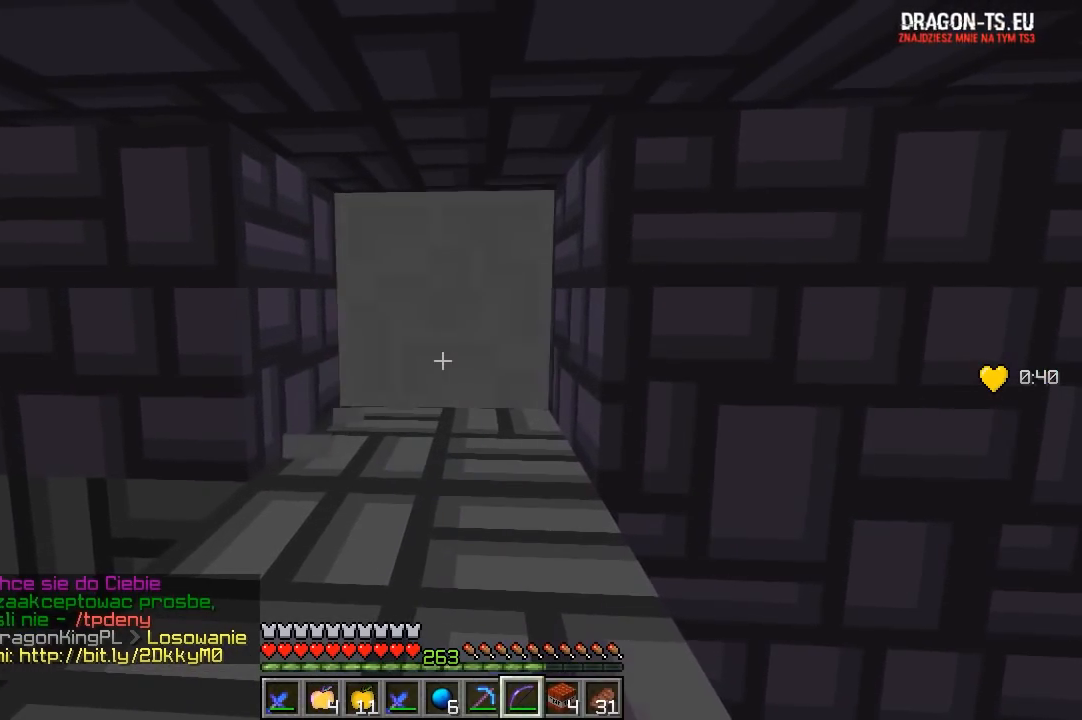
{"keys": ["w"], "mouse": [], "events": []}